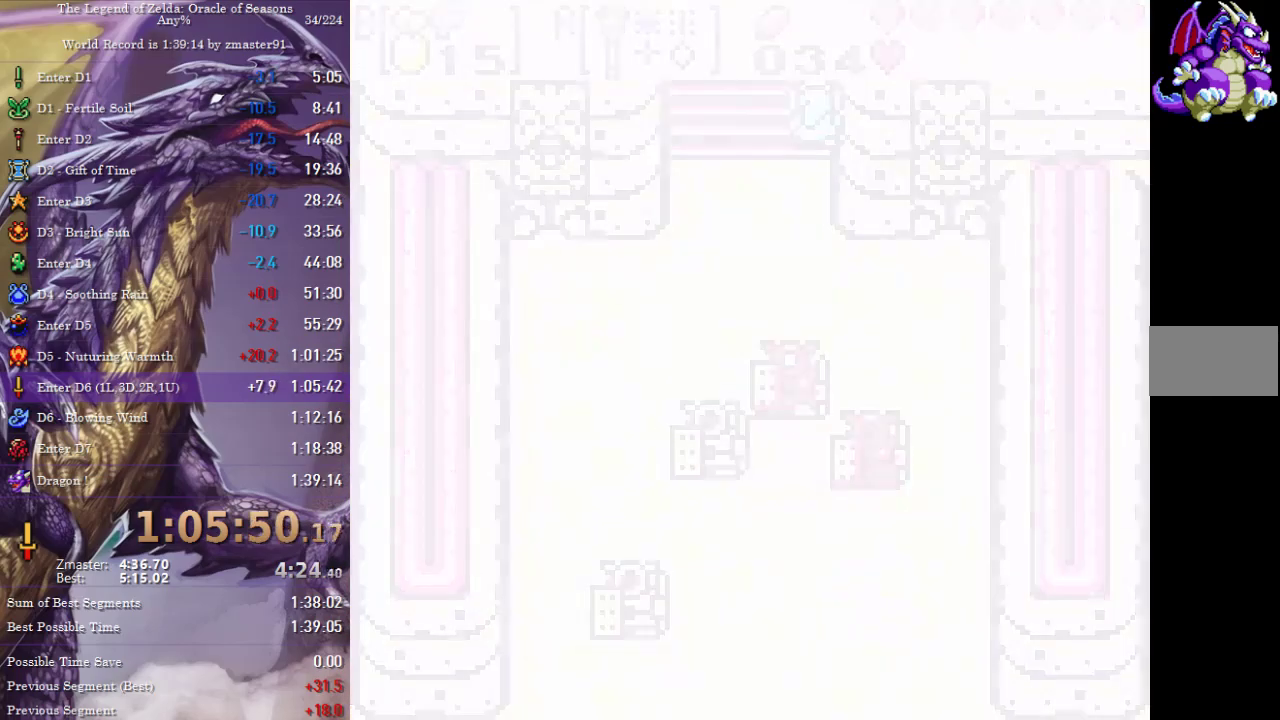
Gameplay with a controller (PlayStation layout); each line is a JSON object with the inputs held at the frame after it. "events" lists button and stick changes between this image and that frame as [ms after this image, input, new state], when the widget could be followed in between. Not read: L3 R3 other_buttons.
{"buttons": ["DPAD_UP"], "events": []}
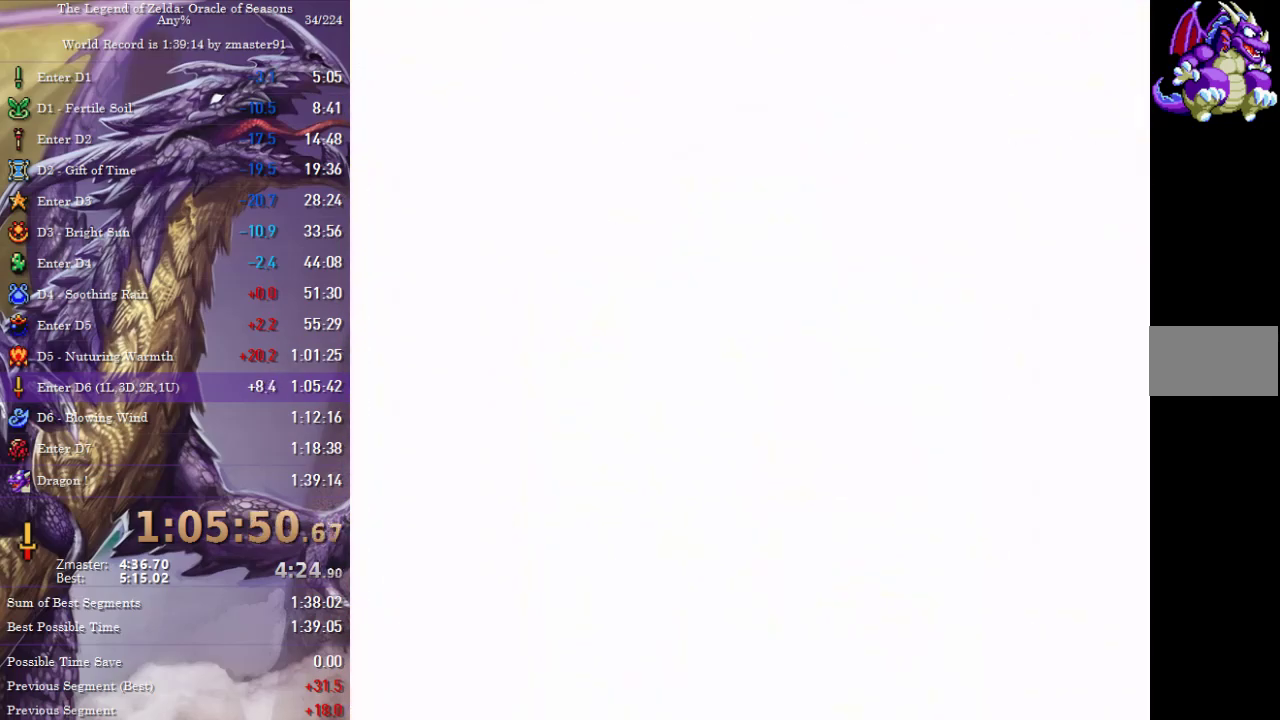
{"buttons": ["DPAD_UP"], "events": []}
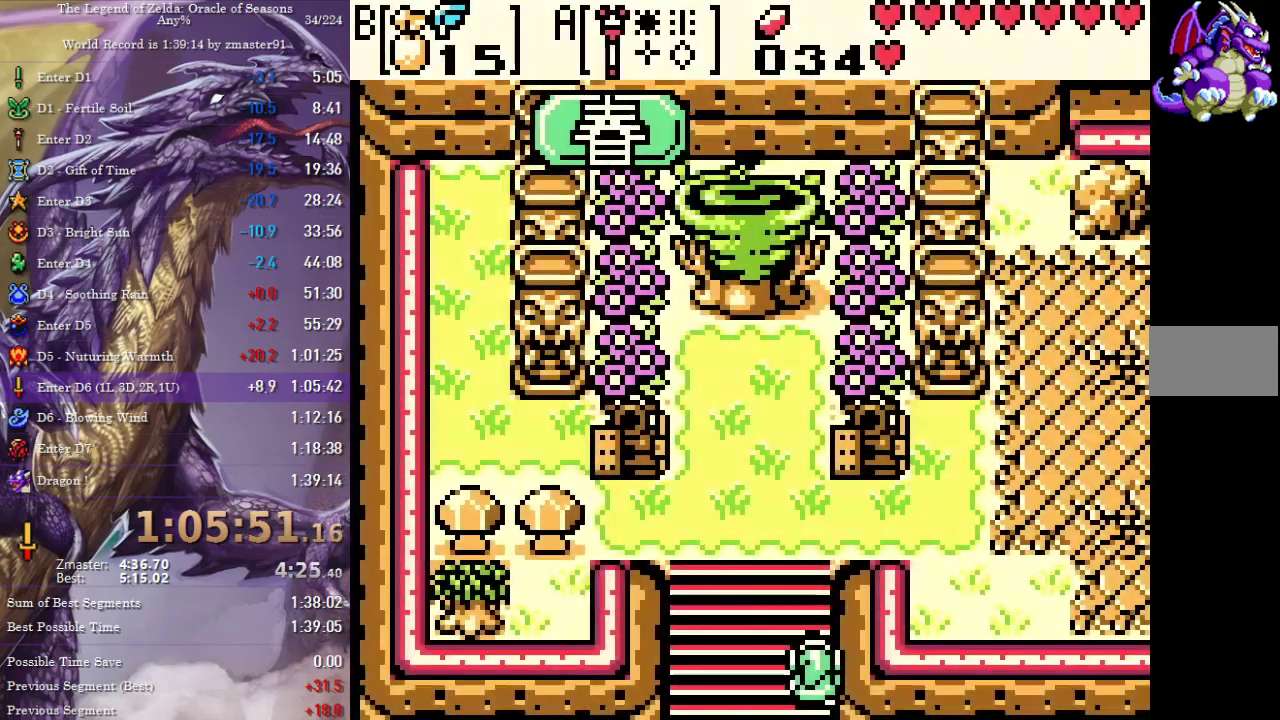
{"buttons": ["DPAD_UP"], "events": []}
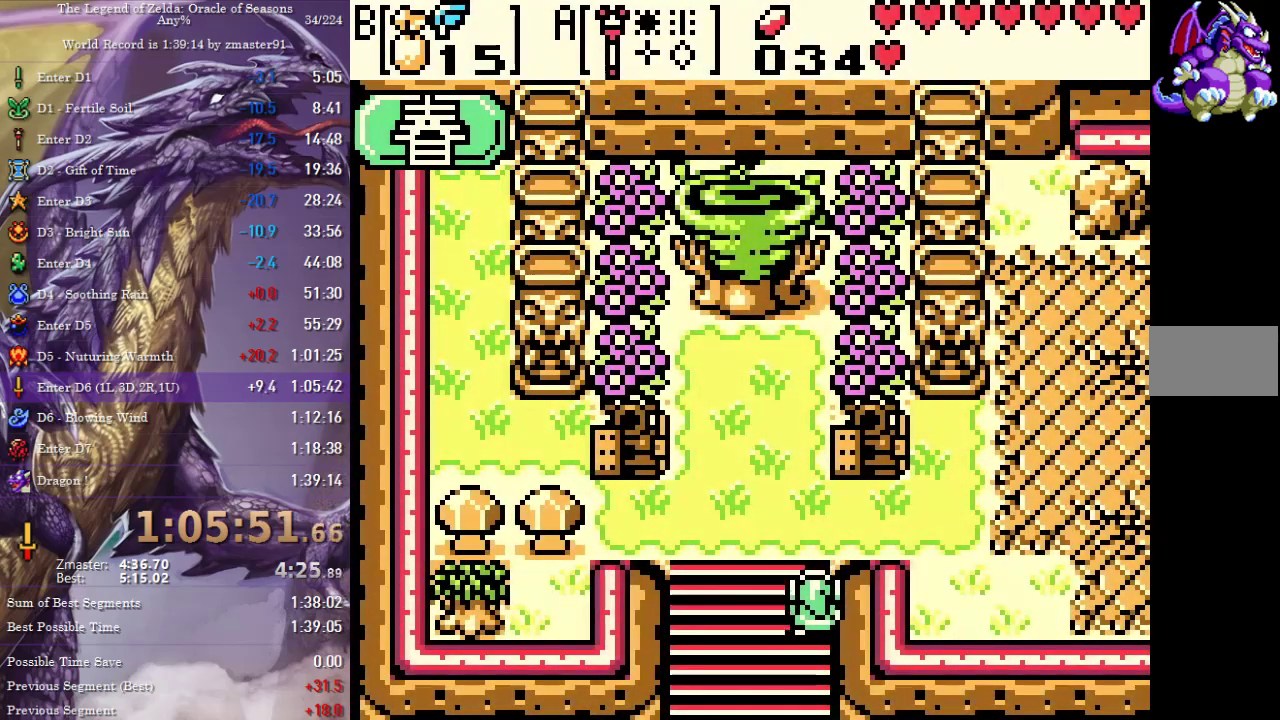
{"buttons": ["DPAD_RIGHT"], "events": [[433, "DPAD_RIGHT", "down"], [450, "DPAD_UP", "up"]]}
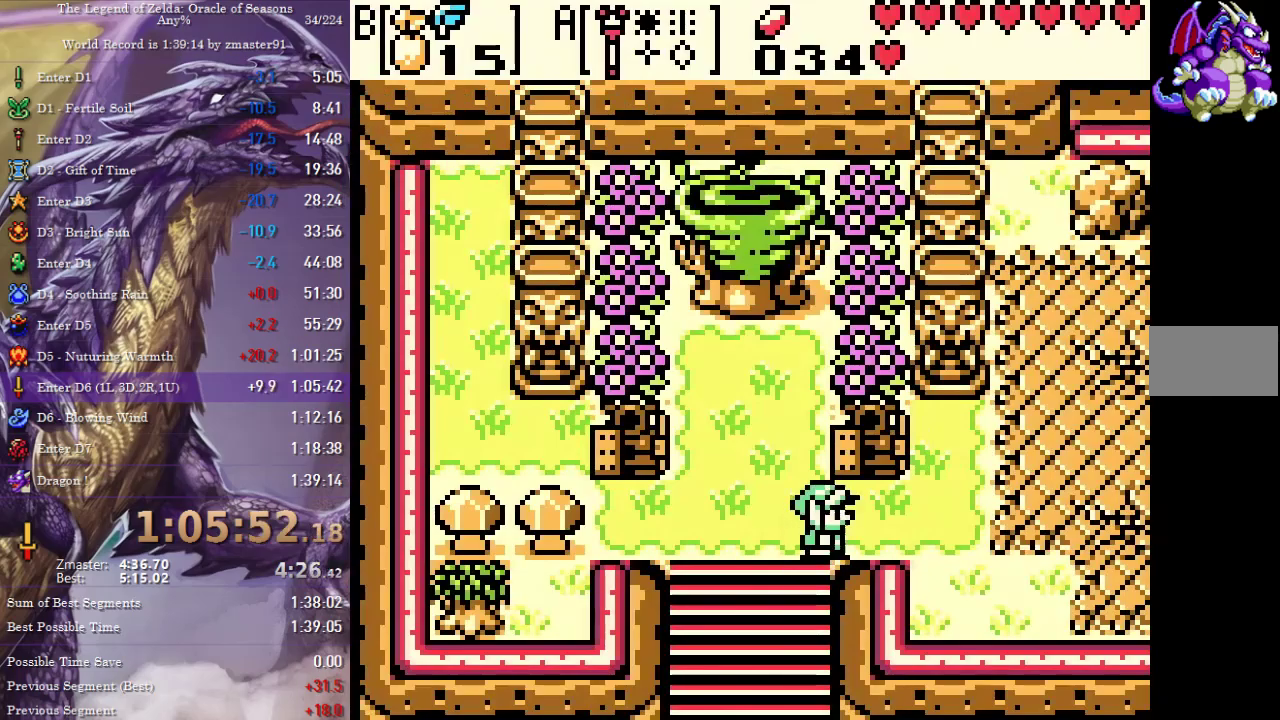
{"buttons": ["DPAD_UP", "DPAD_RIGHT"], "events": [[317, "DPAD_UP", "down"]]}
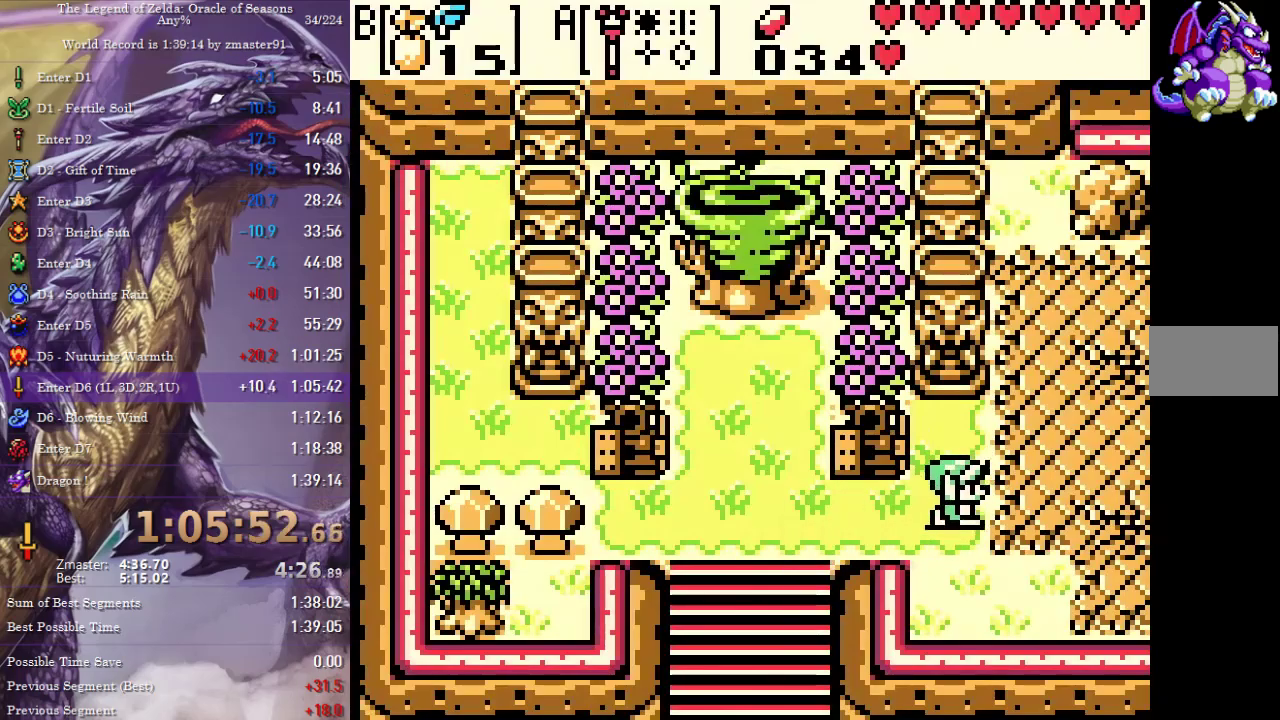
{"buttons": ["DPAD_UP", "DPAD_RIGHT"], "events": []}
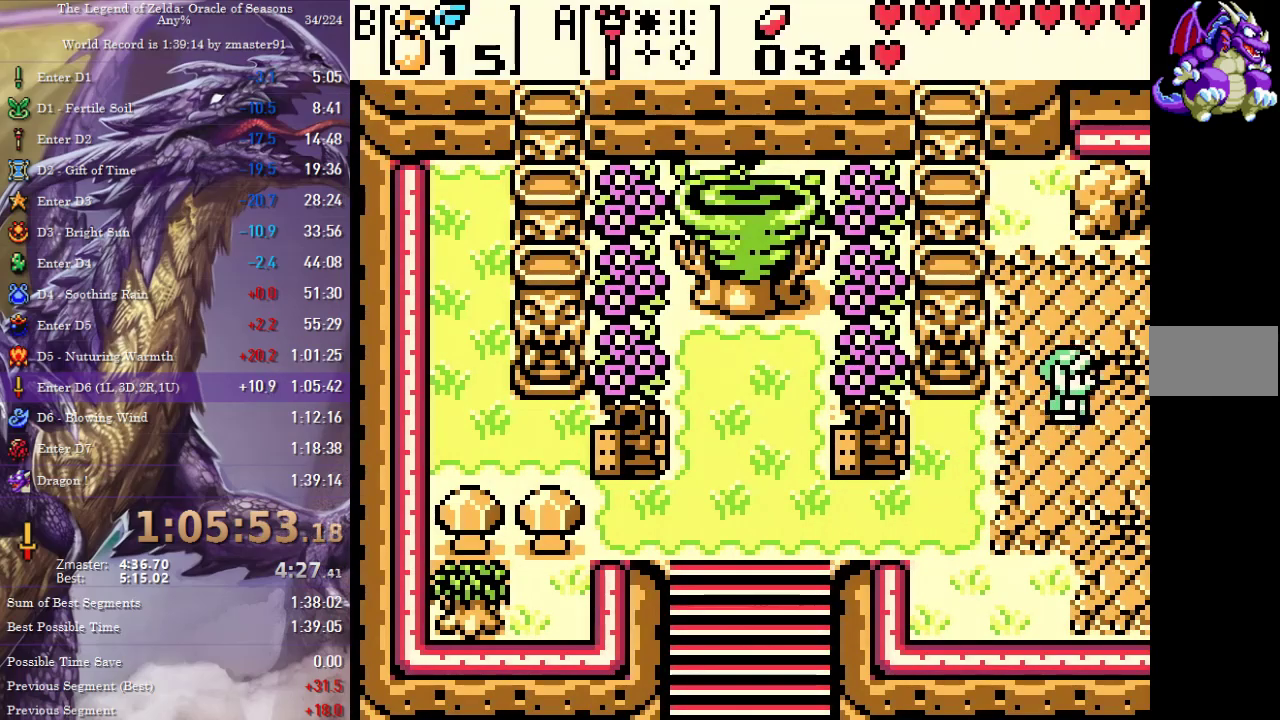
{"buttons": [], "events": [[350, "DPAD_UP", "up"], [400, "DPAD_RIGHT", "up"]]}
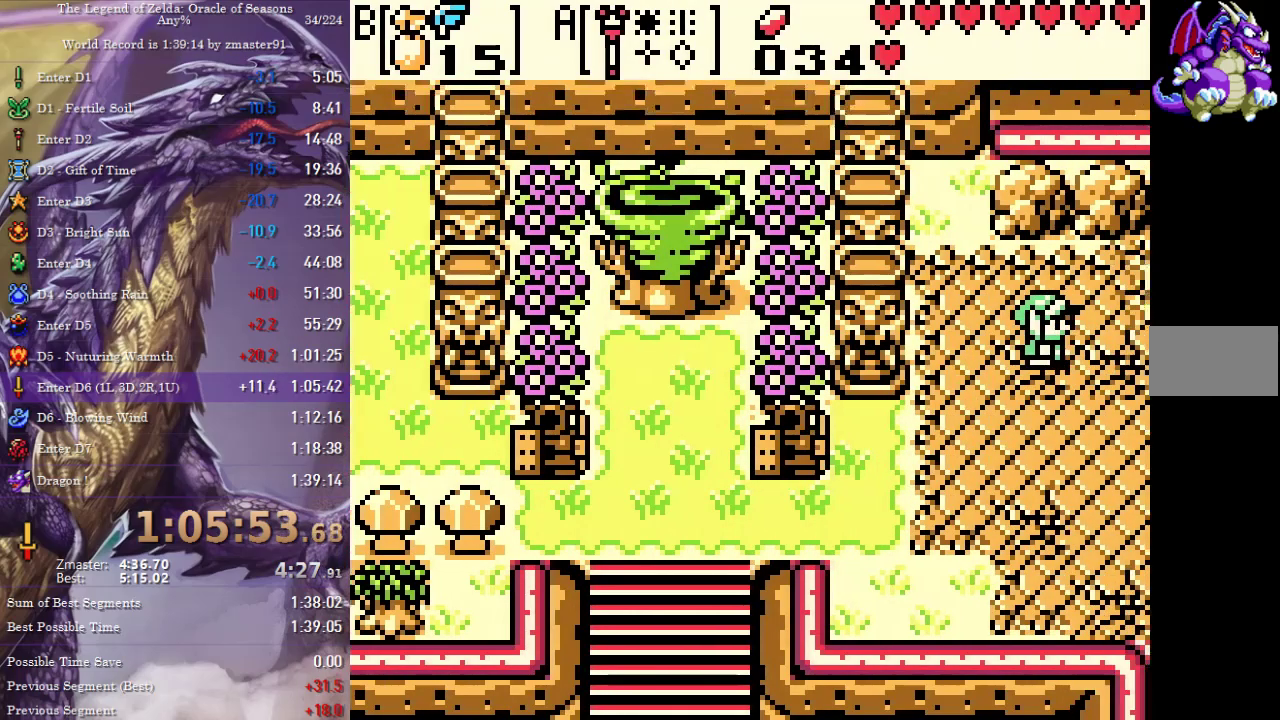
{"buttons": ["DPAD_RIGHT"], "events": [[50, "DPAD_RIGHT", "down"]]}